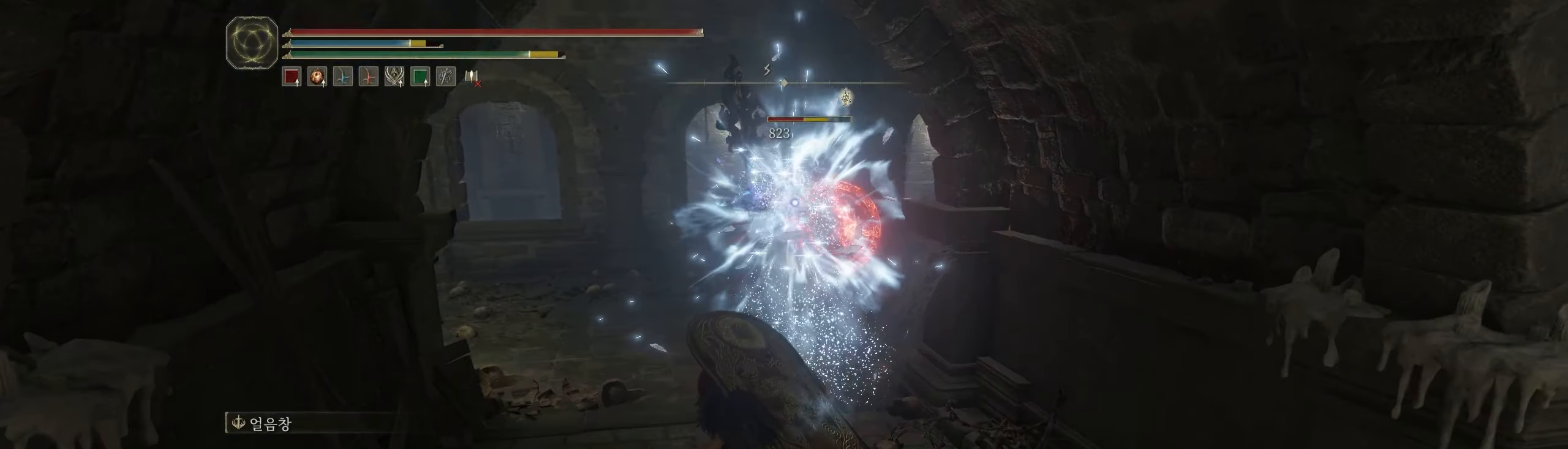
Gameplay with a controller (Xbox layout); each line is a JSON object with the inputs held at the frame after it. "events" lists button and stick changes between this image and that frame as [ms after this image, input, new state], when the widget could be followed in between. Not read: DPAD_DOWN DPAD_LEFT DPAD_RIGHT DPAD_UP L3 R3 other_buttons right_stick.
{"buttons": ["L1"], "left_stick": "center", "events": [[267, "L1", "down"]]}
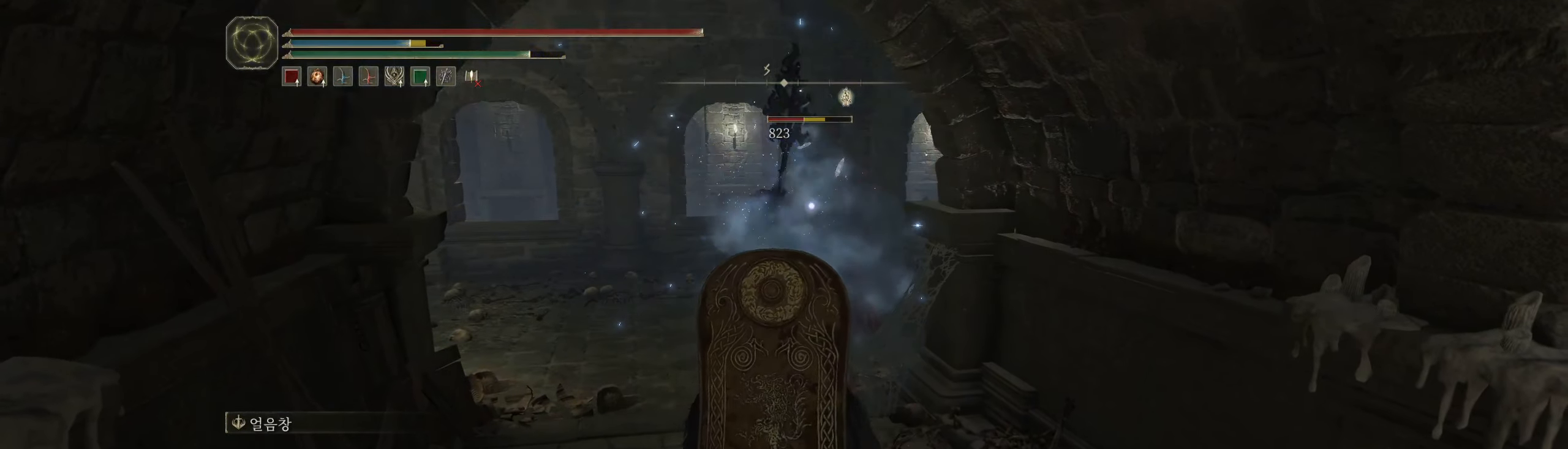
{"buttons": ["L1"], "left_stick": "center", "events": []}
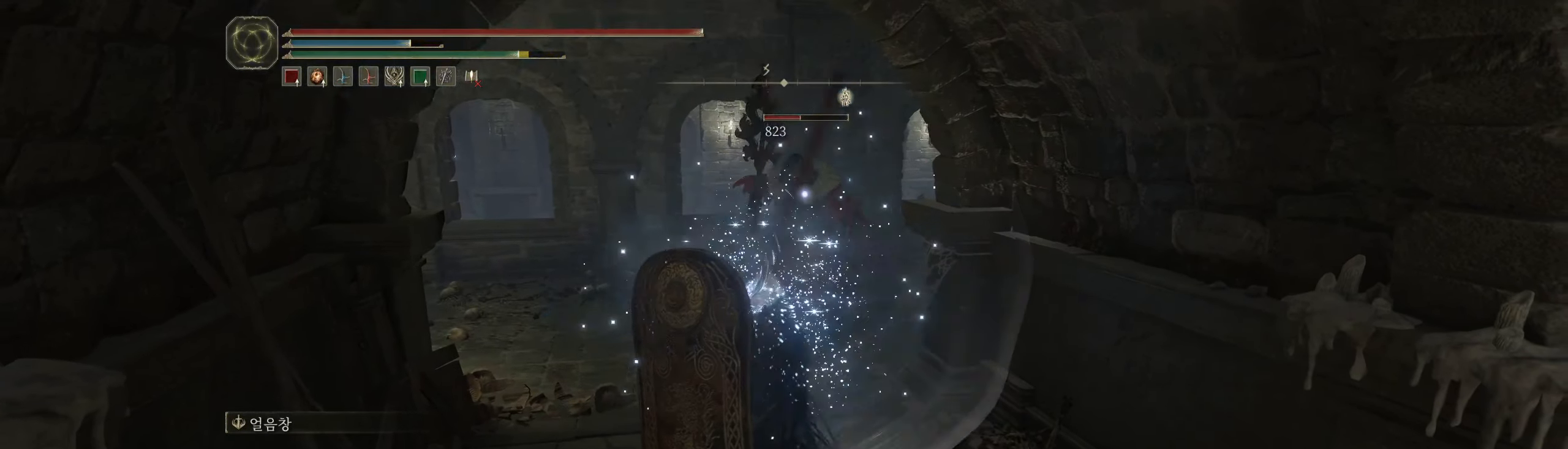
{"buttons": [], "left_stick": "center", "events": [[300, "L1", "up"]]}
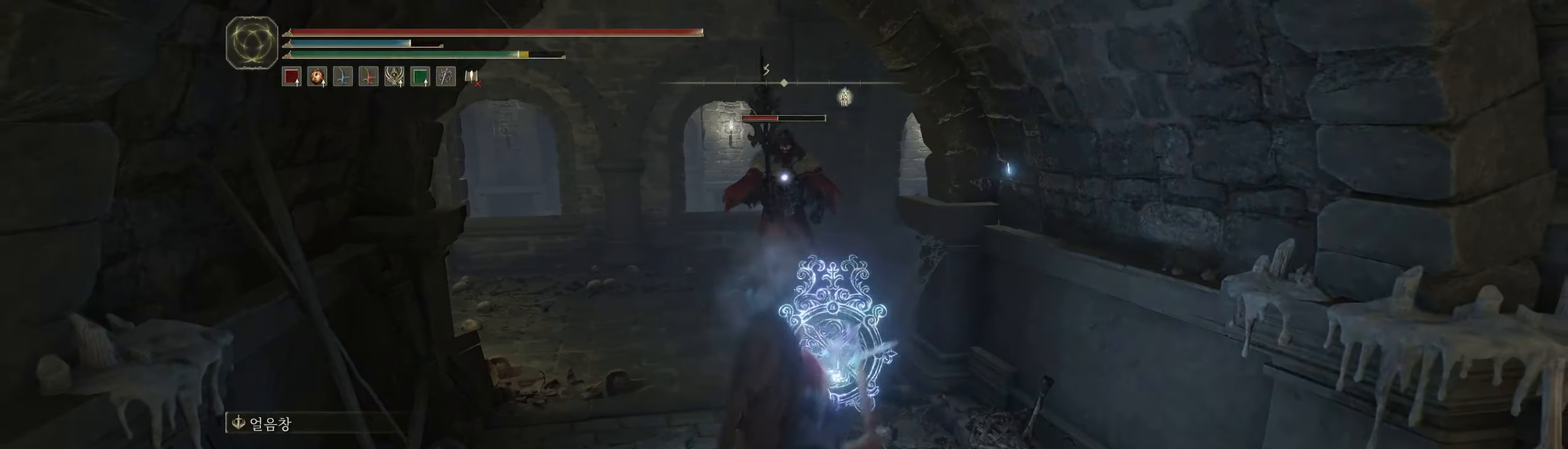
{"buttons": [], "left_stick": "up", "events": [[383, "left_stick", "up"]]}
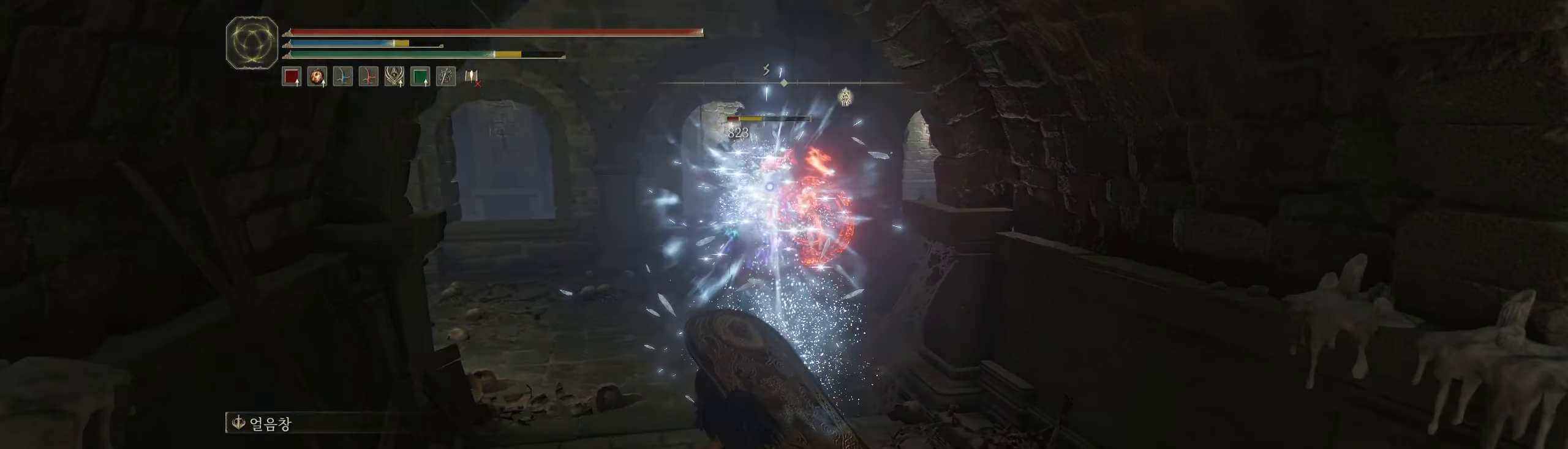
{"buttons": [], "left_stick": "up", "events": []}
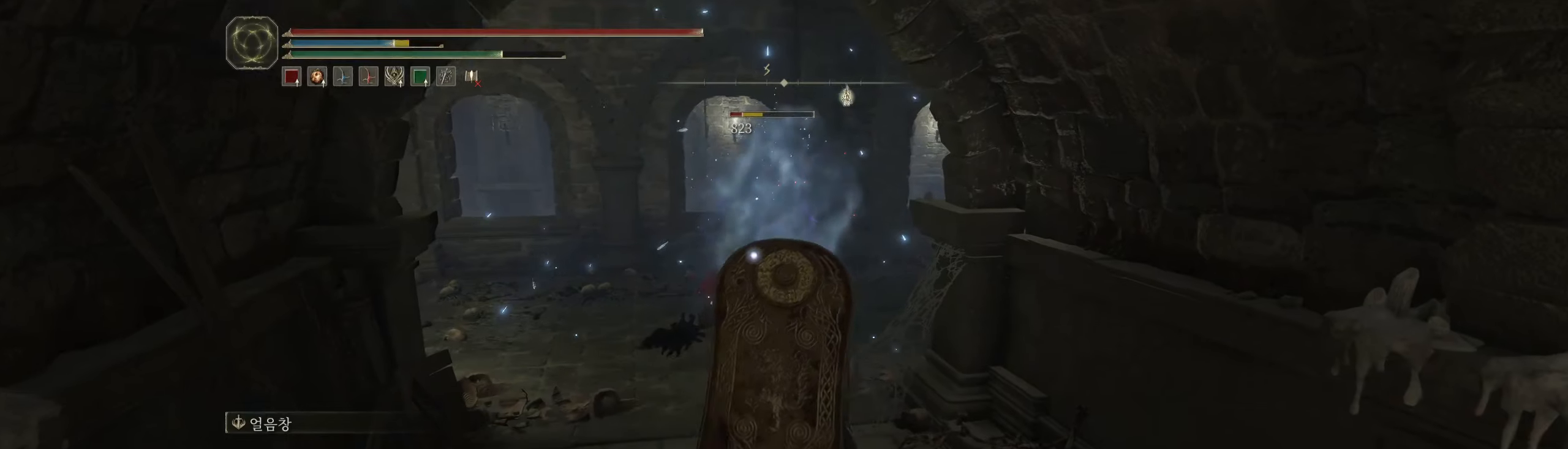
{"buttons": [], "left_stick": "up", "events": []}
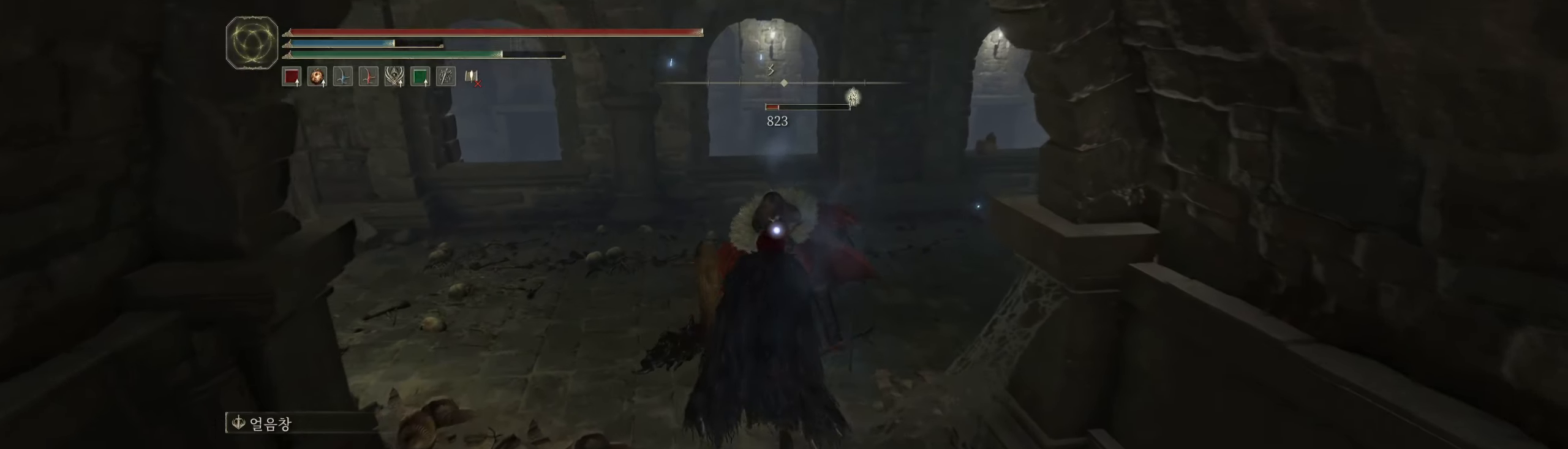
{"buttons": ["R2"], "left_stick": "up", "events": [[317, "R2", "down"]]}
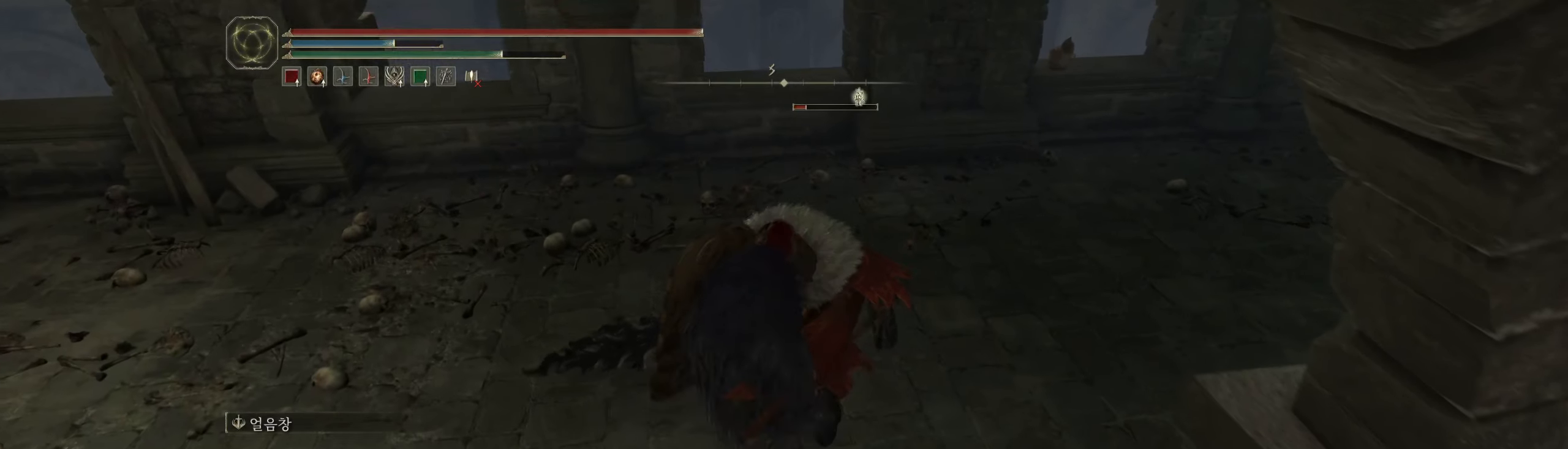
{"buttons": [], "left_stick": "center", "events": [[67, "R2", "up"], [184, "left_stick", "center"]]}
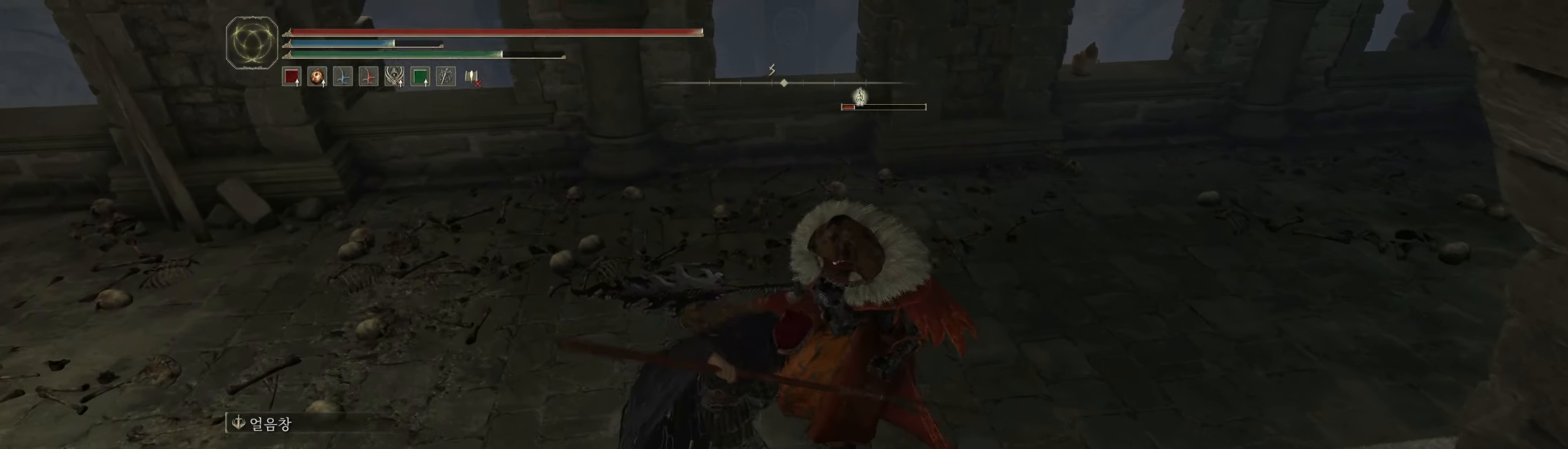
{"buttons": [], "left_stick": "center", "events": []}
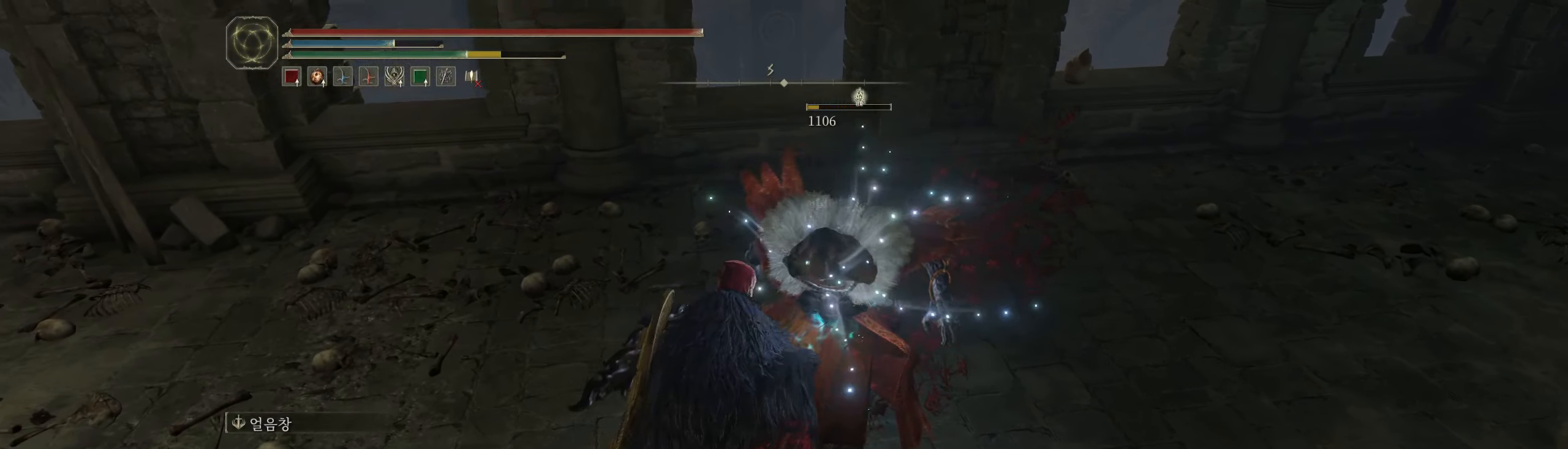
{"buttons": [], "left_stick": "center", "events": []}
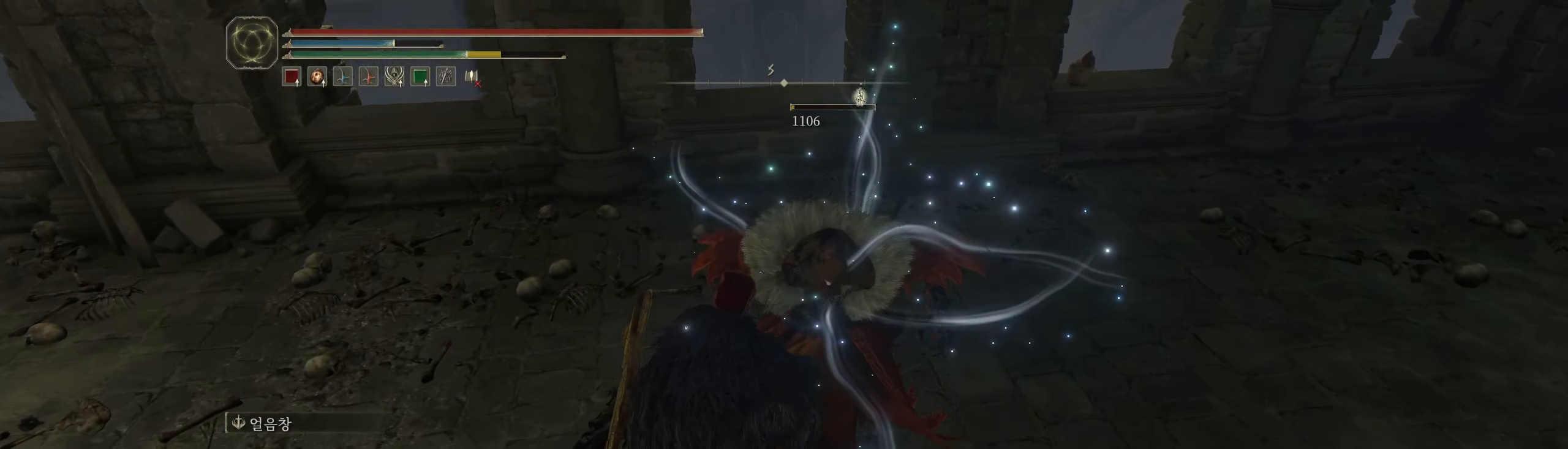
{"buttons": [], "left_stick": "center", "events": []}
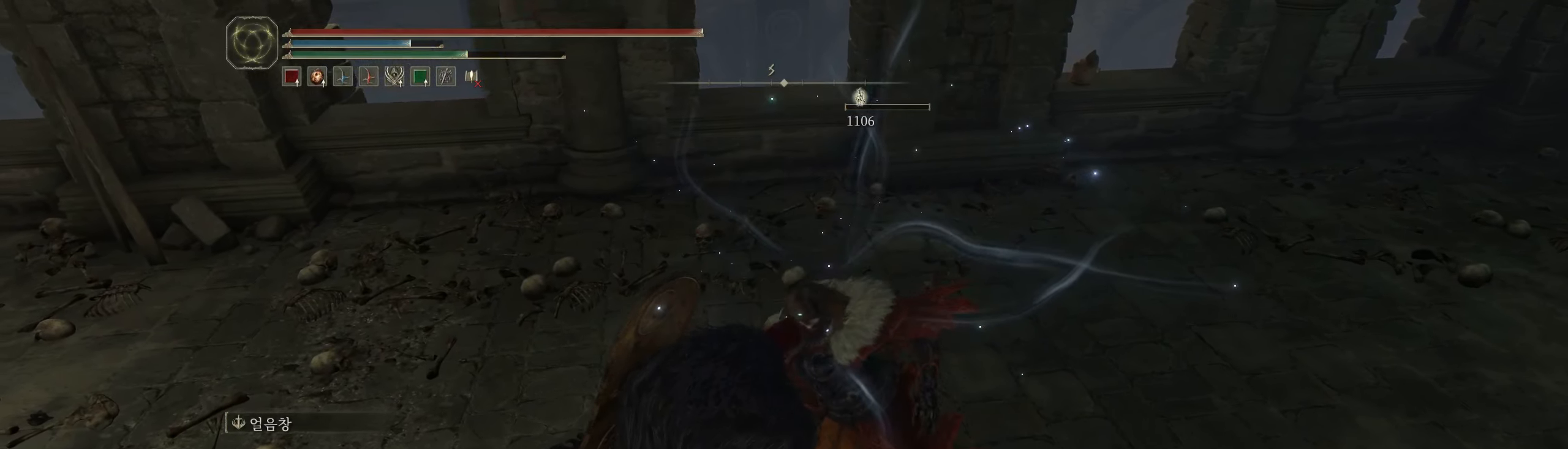
{"buttons": [], "left_stick": "center", "events": []}
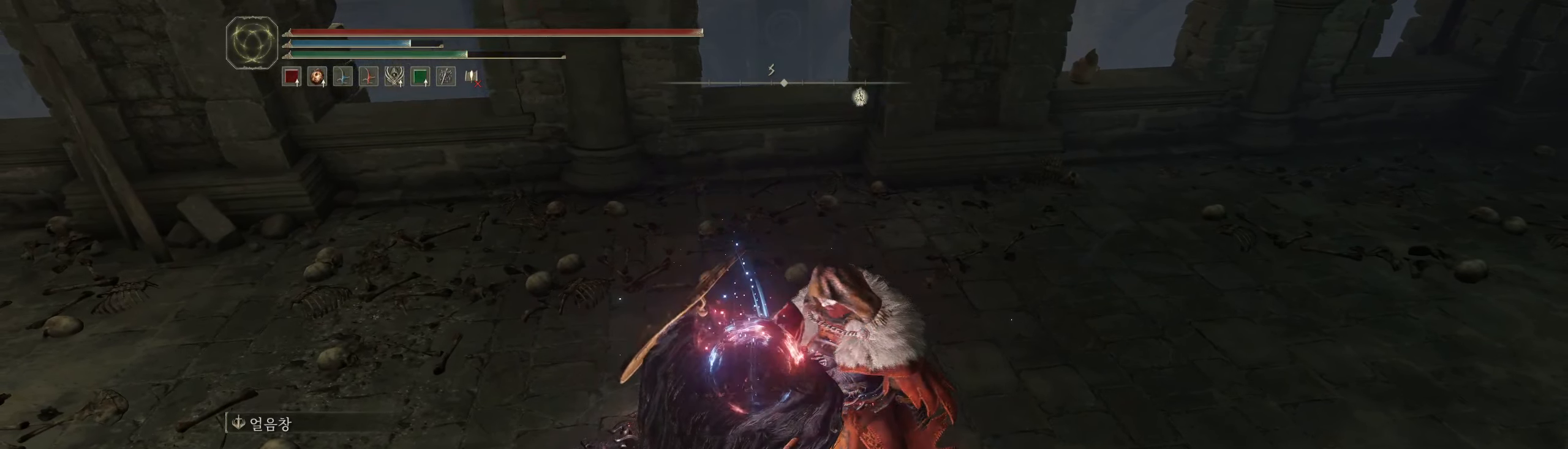
{"buttons": [], "left_stick": "center", "events": []}
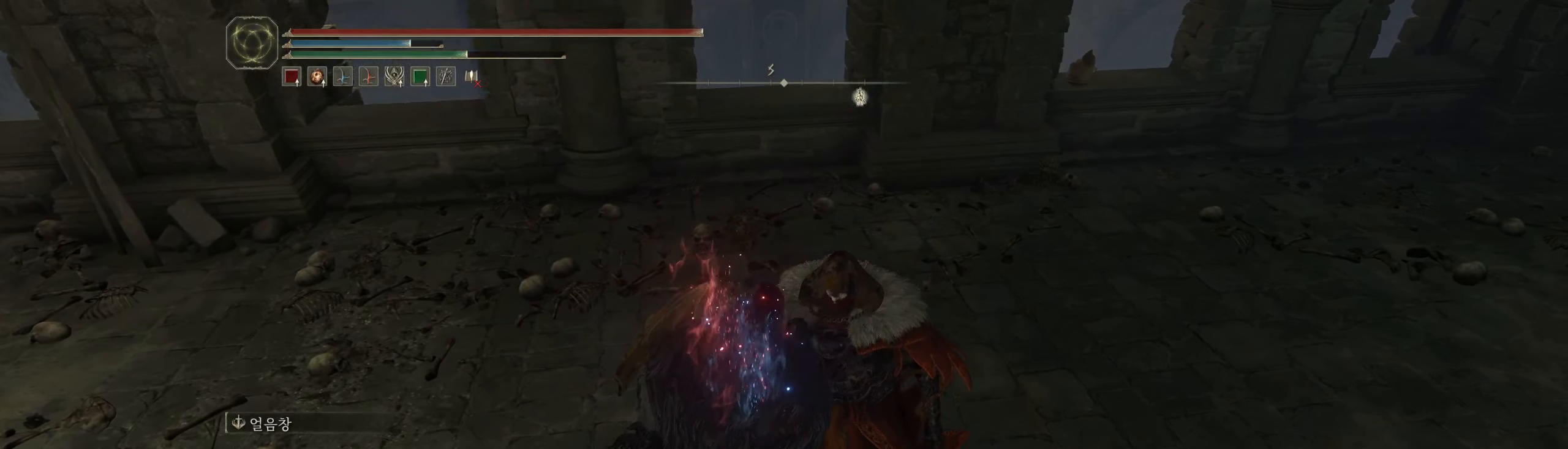
{"buttons": [], "left_stick": "center", "events": []}
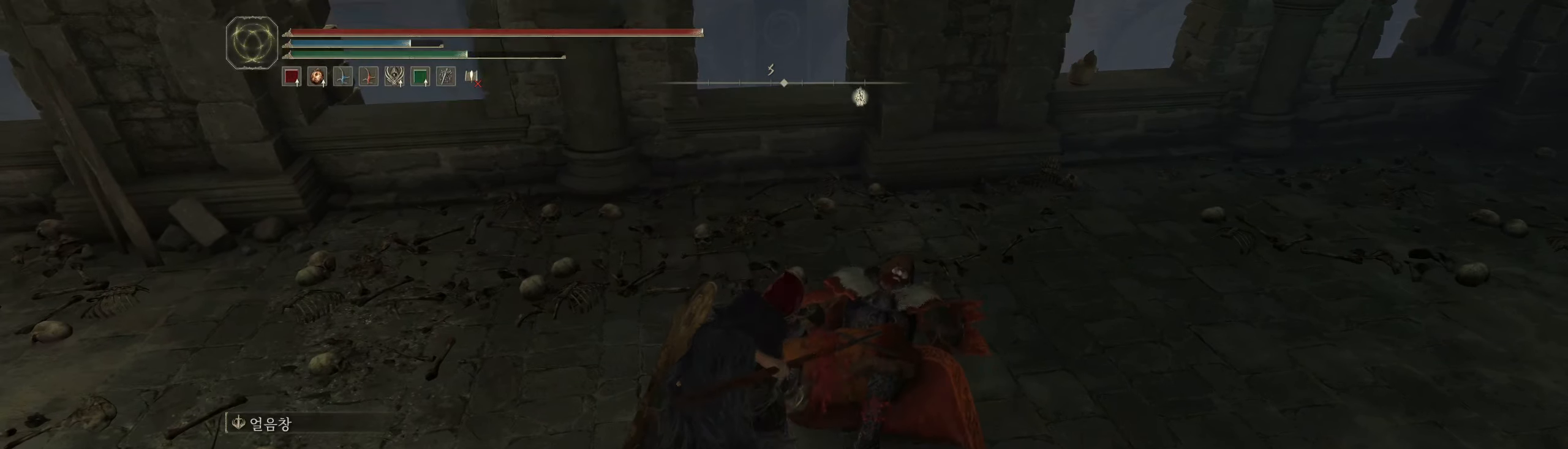
{"buttons": [], "left_stick": "center", "events": []}
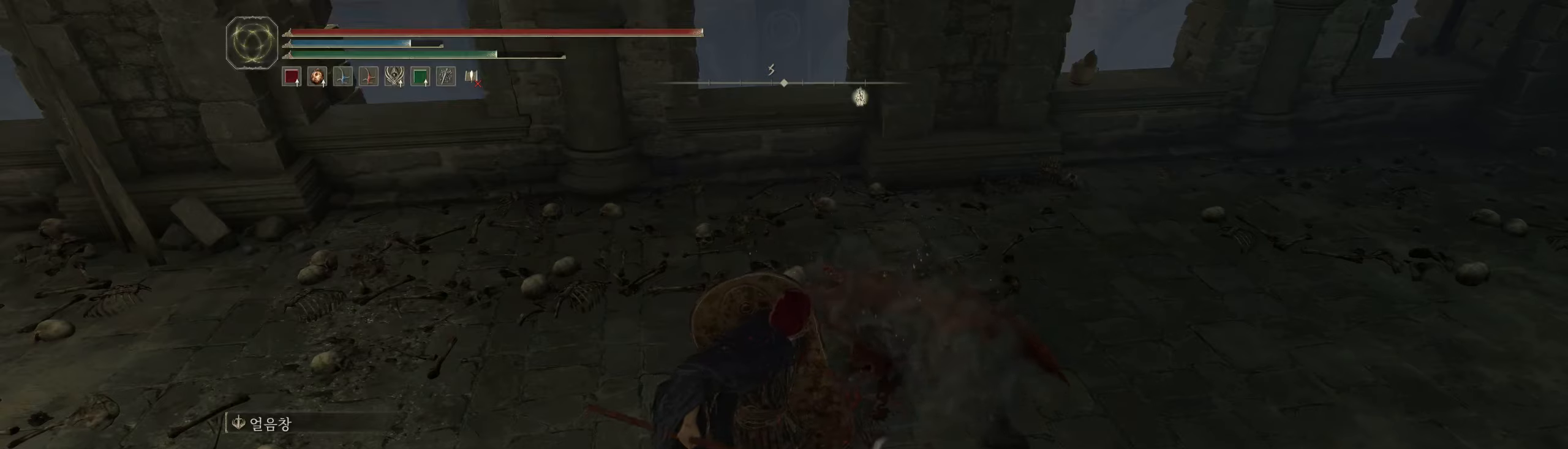
{"buttons": [], "left_stick": "center", "events": []}
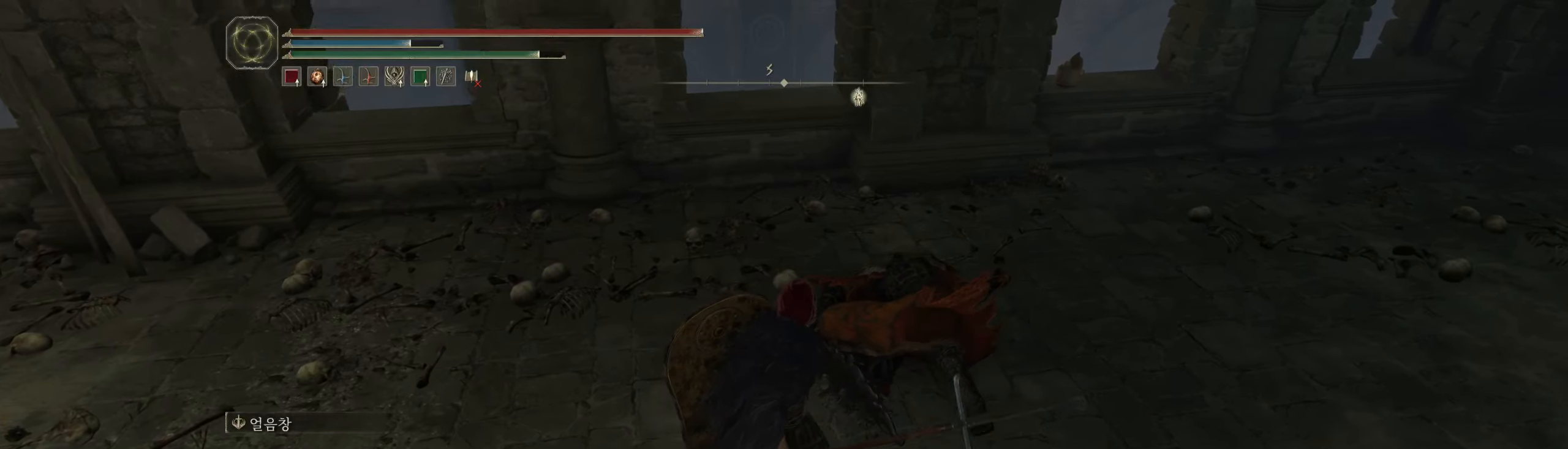
{"buttons": [], "left_stick": "center", "events": []}
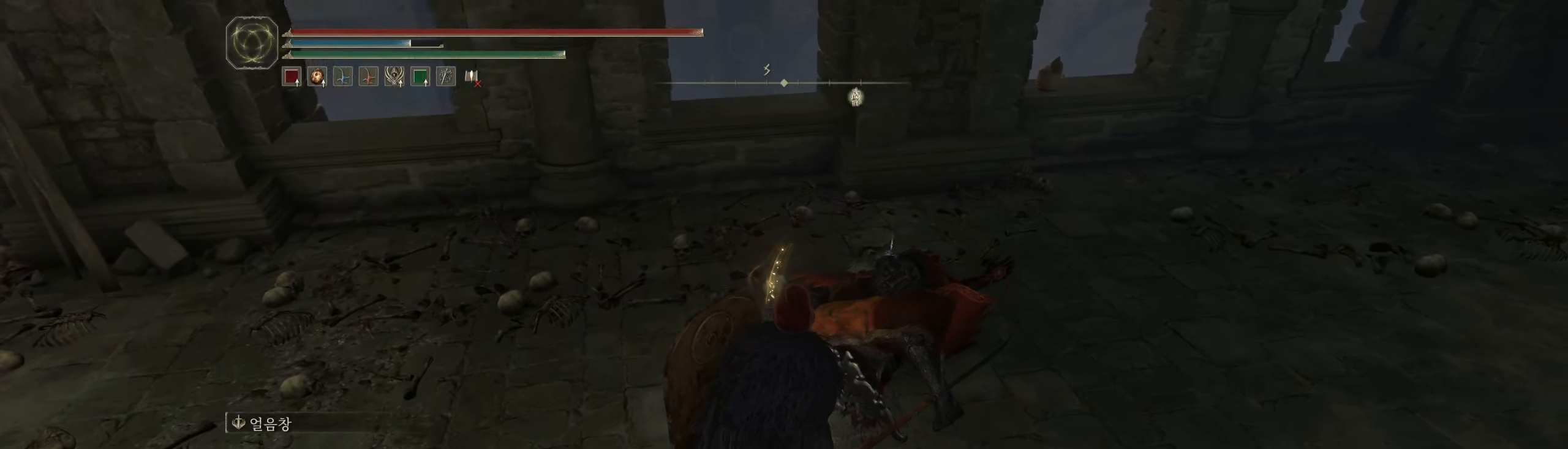
{"buttons": [], "left_stick": "up-right", "events": [[216, "left_stick", "up-right"]]}
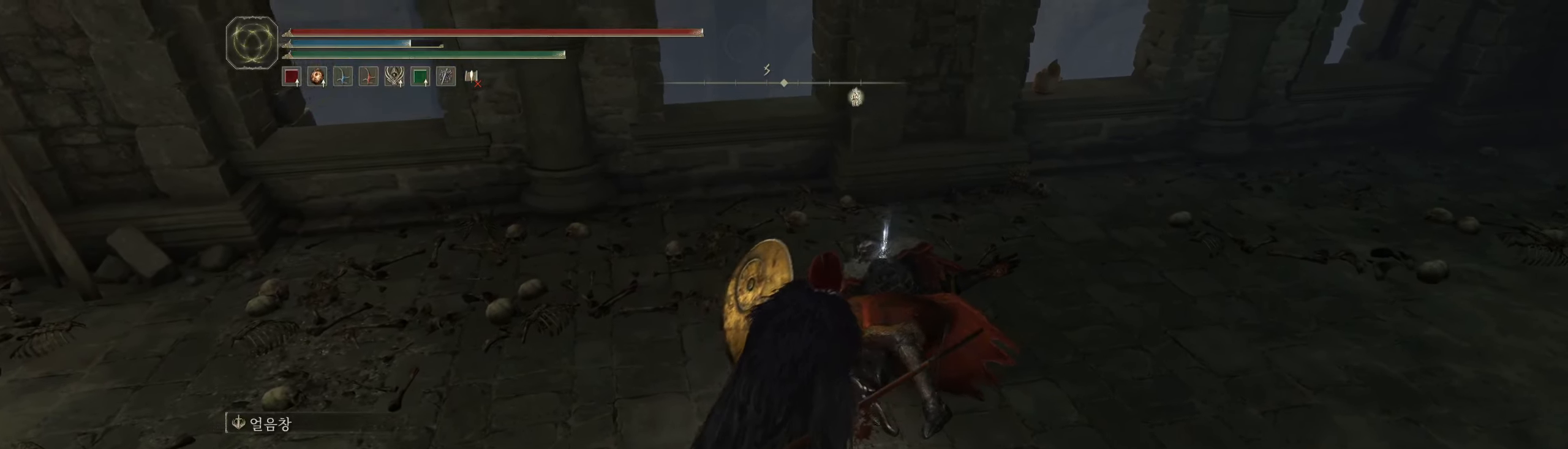
{"buttons": ["Y"], "left_stick": "center", "events": [[16, "Y", "down"], [133, "Y", "up"], [216, "Y", "down"], [283, "Y", "up"], [383, "Y", "down"], [433, "Y", "up"], [433, "left_stick", "center"], [500, "Y", "down"]]}
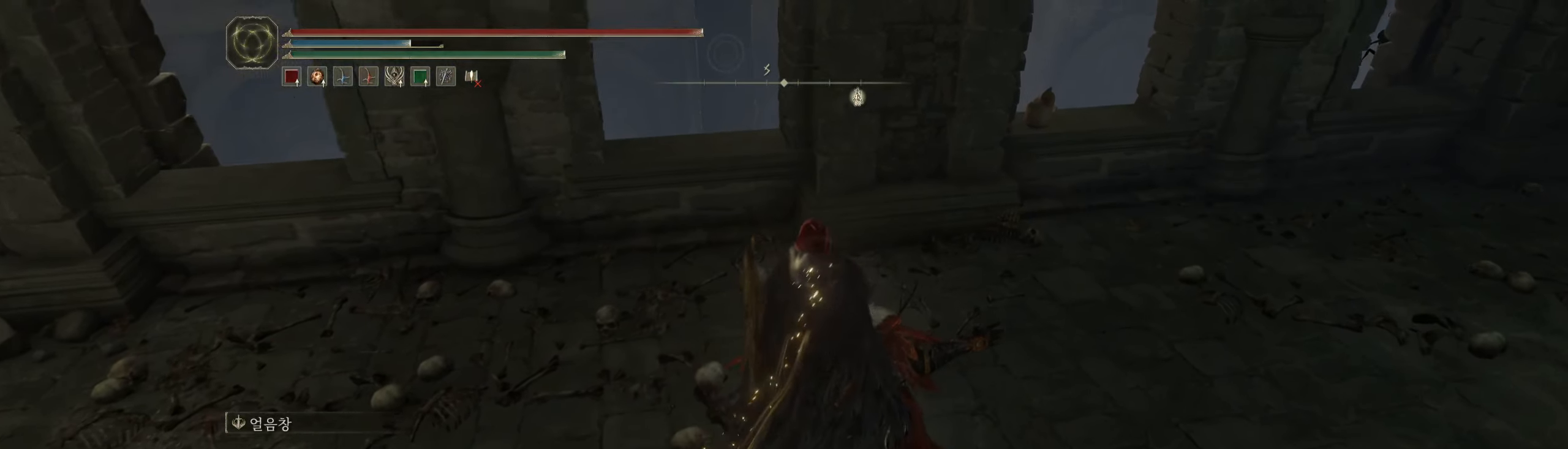
{"buttons": [], "left_stick": "up-left", "events": [[100, "Y", "up"], [216, "left_stick", "left"], [400, "left_stick", "up-left"]]}
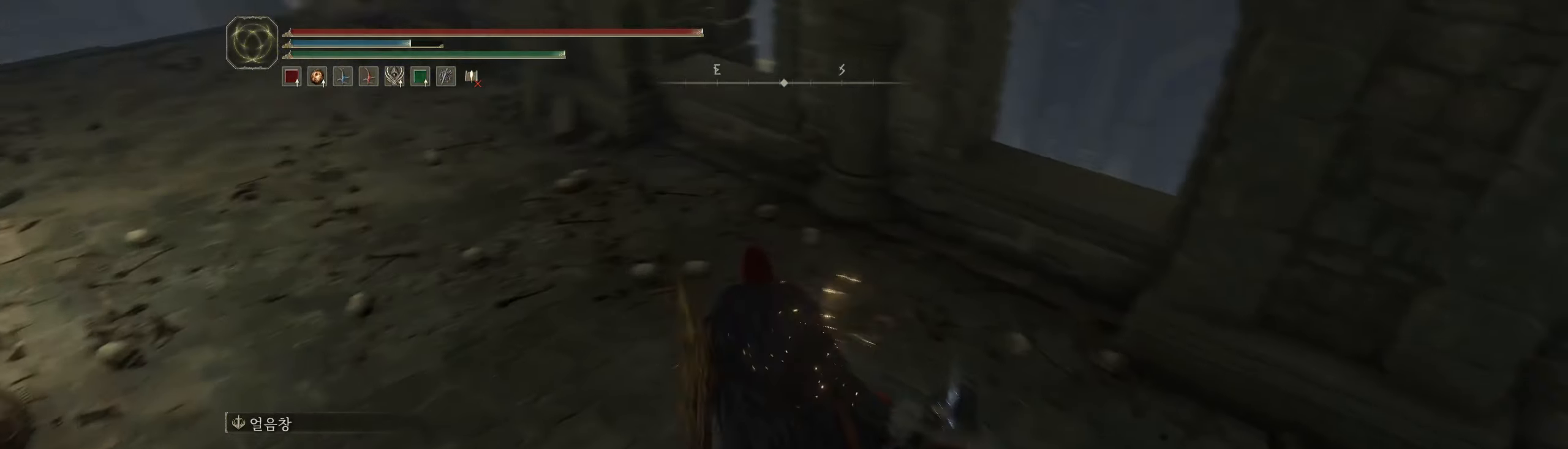
{"buttons": [], "left_stick": "up", "events": [[16, "left_stick", "up"]]}
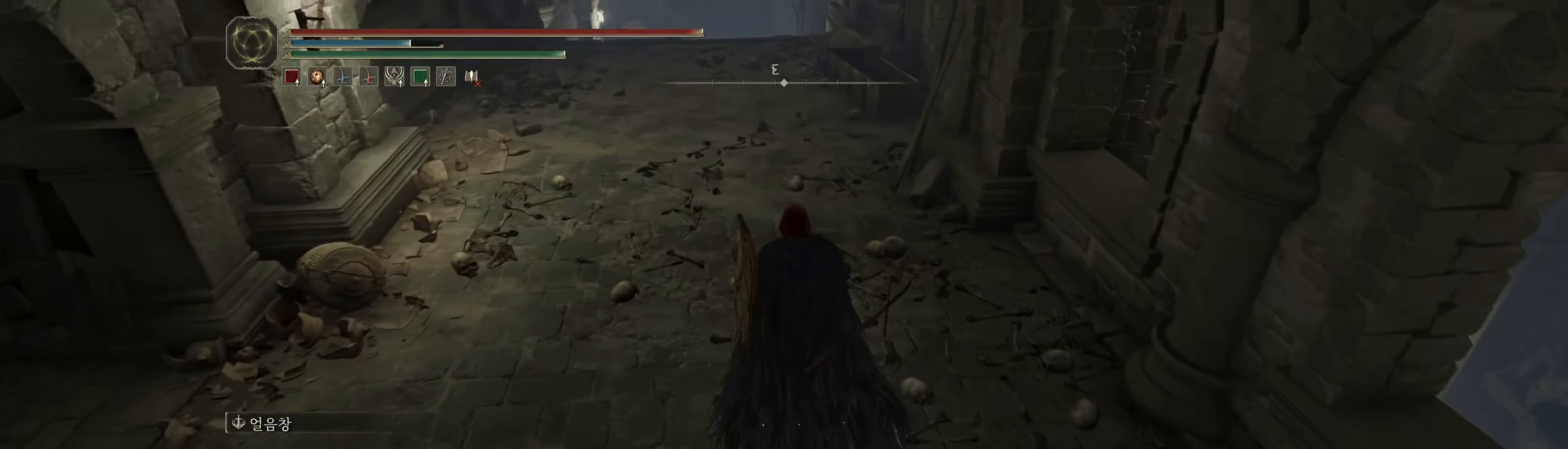
{"buttons": [], "left_stick": "up", "events": []}
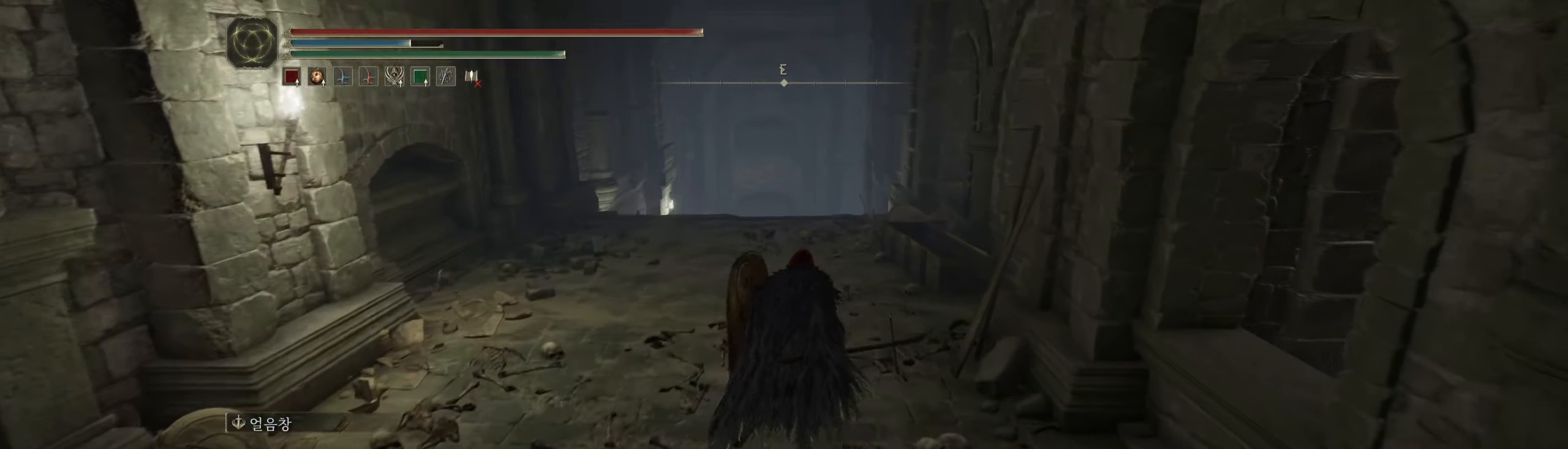
{"buttons": [], "left_stick": "up", "events": []}
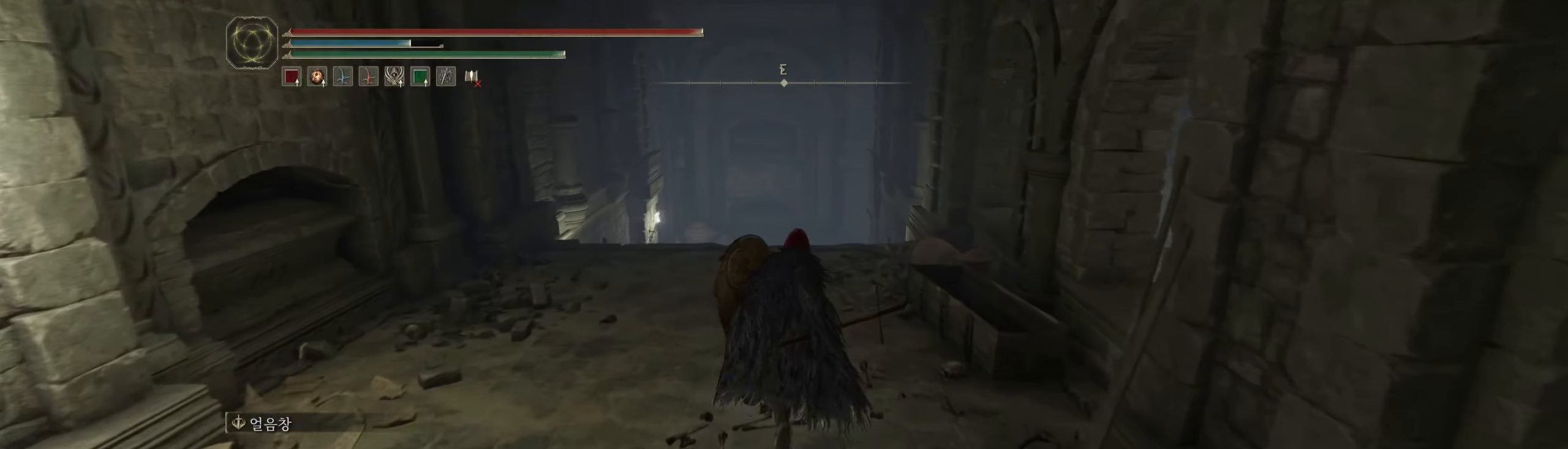
{"buttons": [], "left_stick": "up", "events": []}
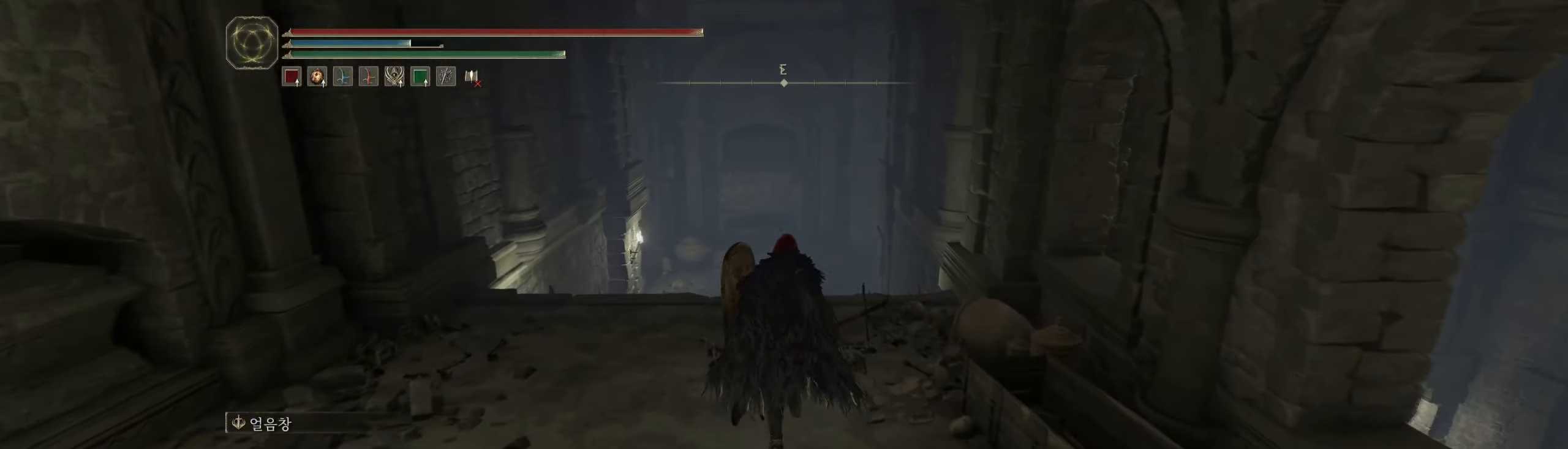
{"buttons": [], "left_stick": "up", "events": []}
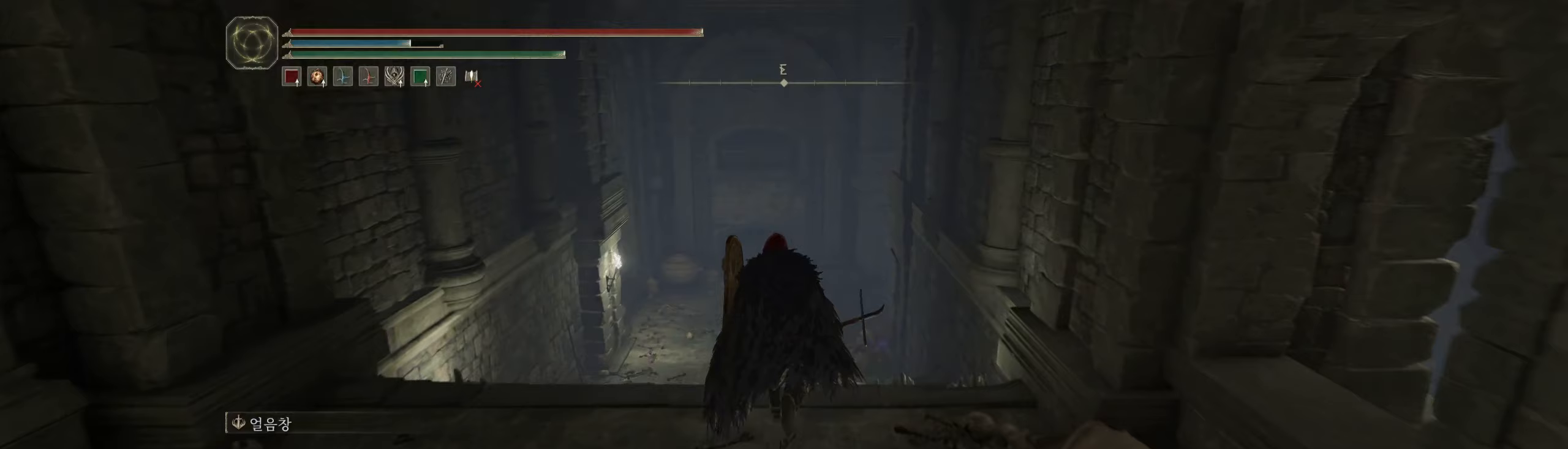
{"buttons": [], "left_stick": "up", "events": [[317, "R2", "down"], [333, "R2", "up"]]}
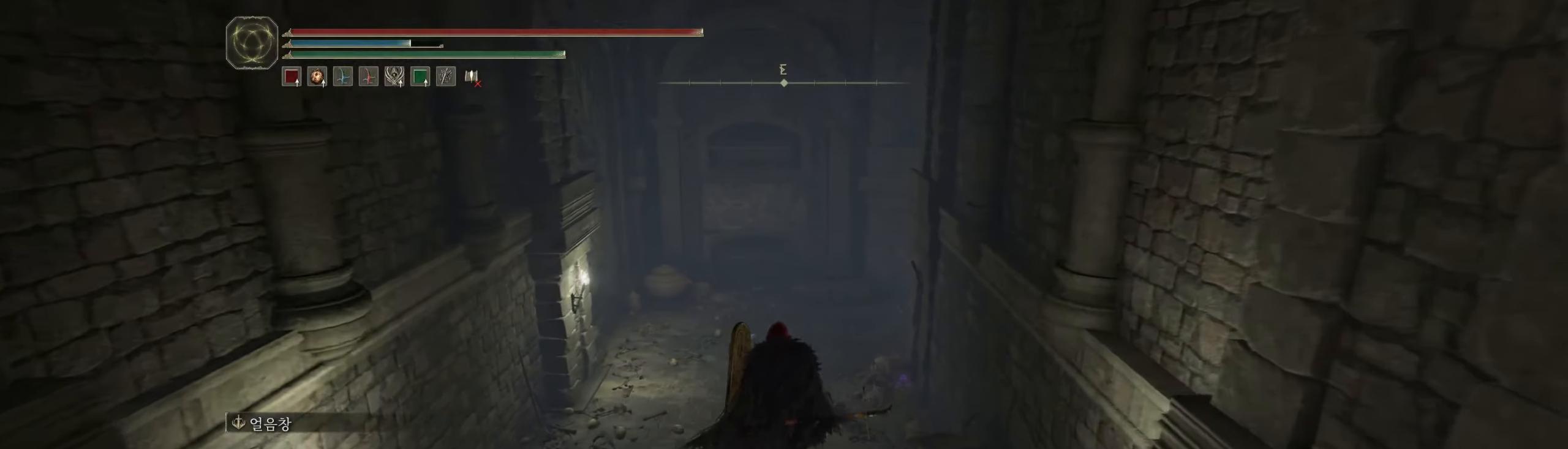
{"buttons": [], "left_stick": "up", "events": [[100, "left_stick", "up-right"], [417, "left_stick", "up"]]}
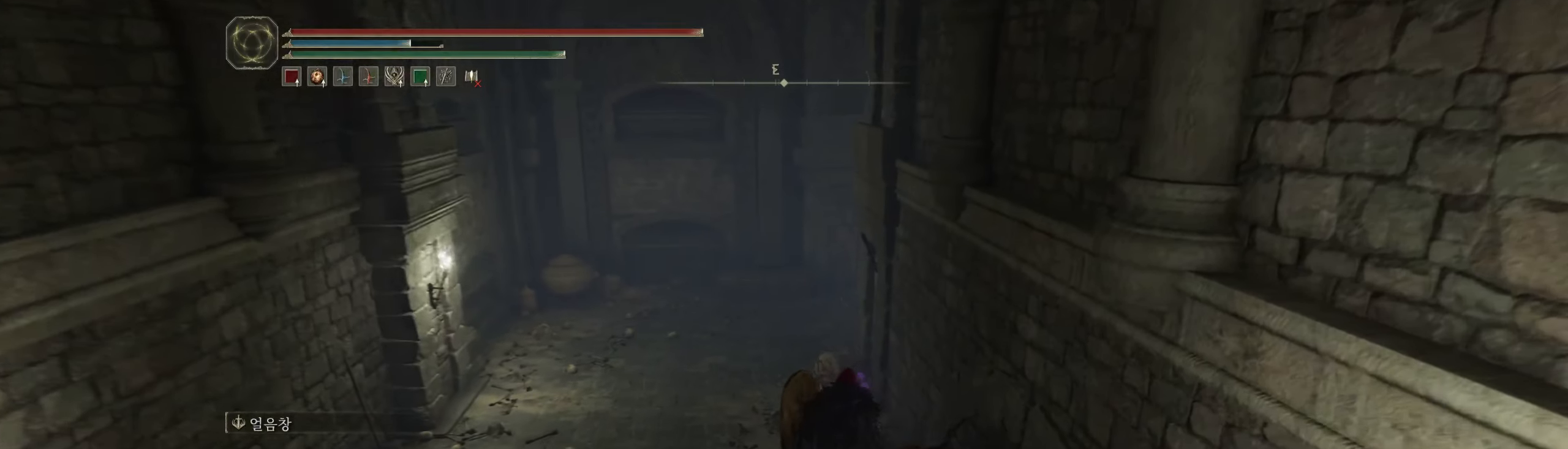
{"buttons": ["Y"], "left_stick": "up", "events": [[500, "Y", "down"]]}
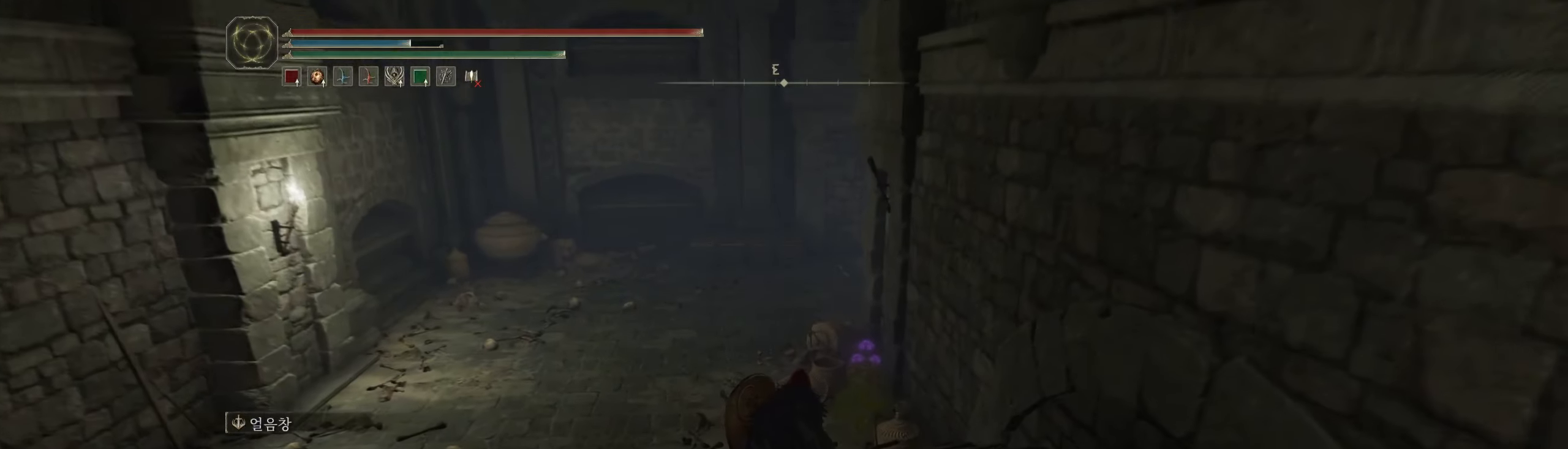
{"buttons": [], "left_stick": "up", "events": [[100, "Y", "up"], [183, "Y", "down"], [283, "Y", "up"], [367, "Y", "down"], [467, "Y", "up"]]}